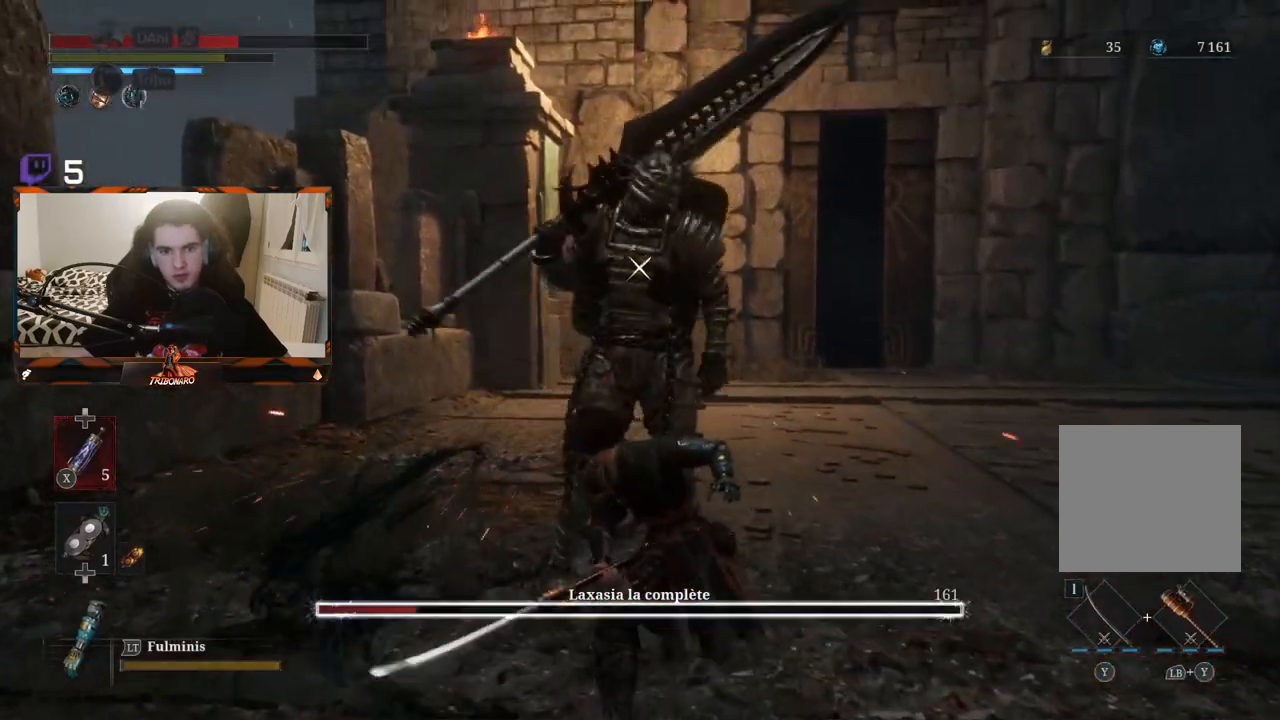
Gameplay with a controller (Xbox layout); each line is a JSON object with the inputs held at the frame after it. "events" lists button and stick changes between this image and that frame as [ms after this image, input, new state], when the widget could be followed in between.
{"buttons": [], "left_stick": "center", "right_stick": "center", "events": [[50, "R1", "up"]]}
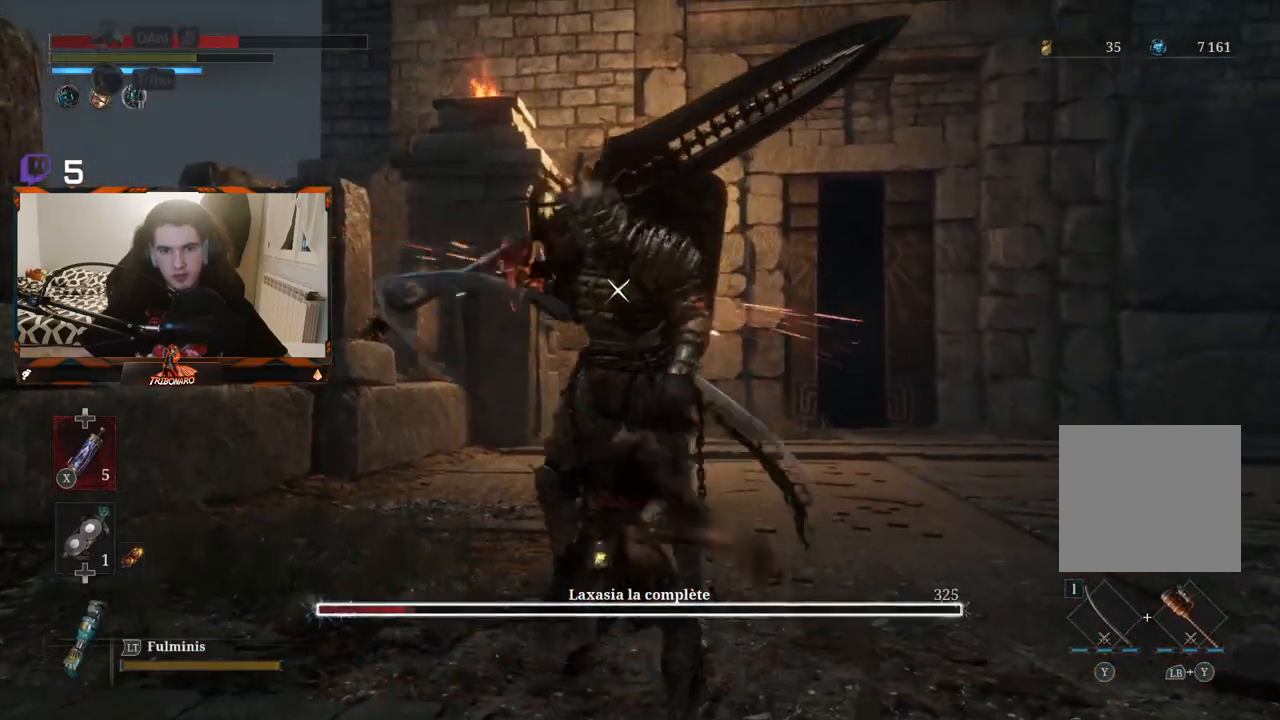
{"buttons": ["R2"], "left_stick": "up", "right_stick": "center", "events": [[167, "R2", "down"], [217, "left_stick", "up"]]}
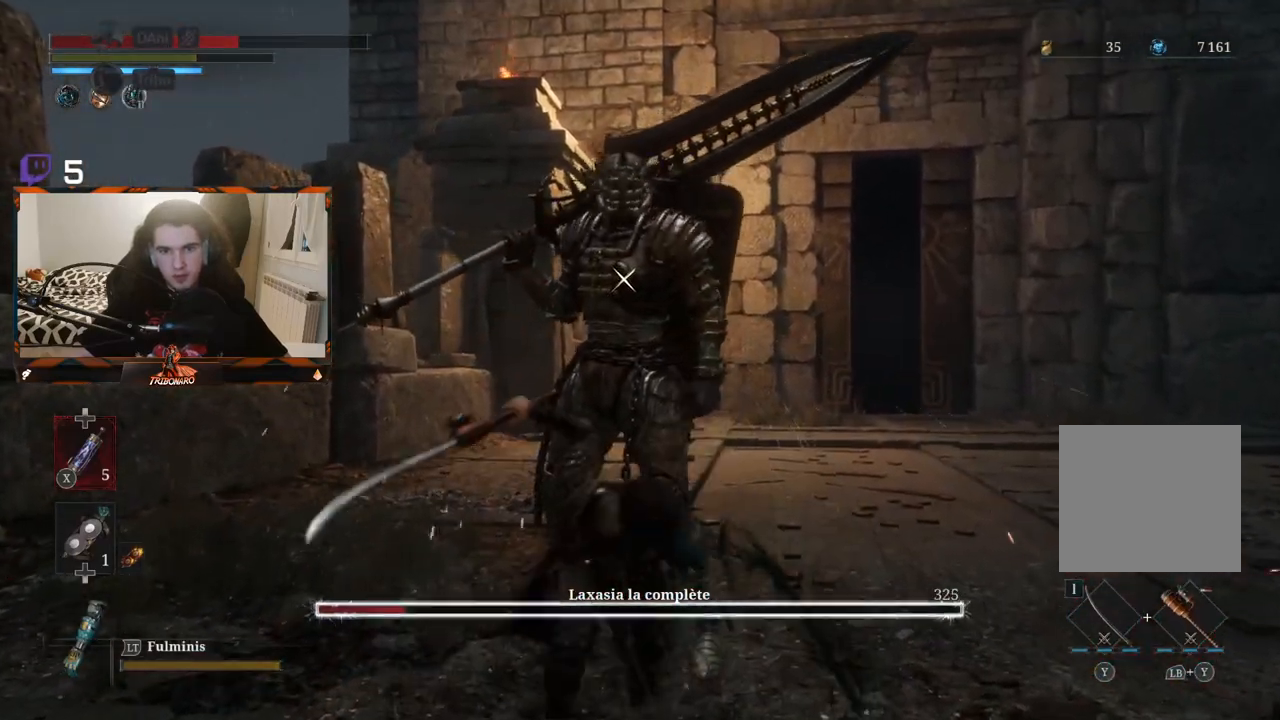
{"buttons": ["R2"], "left_stick": "up", "right_stick": "center", "events": []}
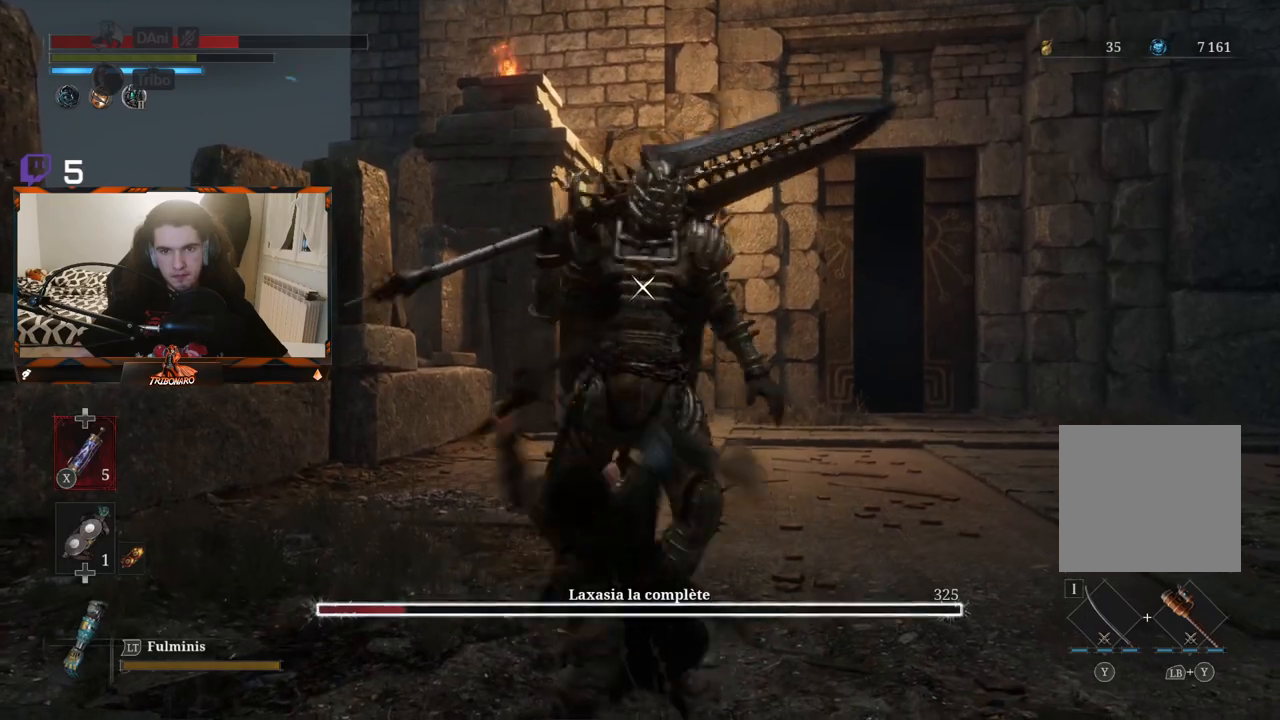
{"buttons": [], "left_stick": "center", "right_stick": "center", "events": [[367, "left_stick", "center"], [467, "R2", "up"]]}
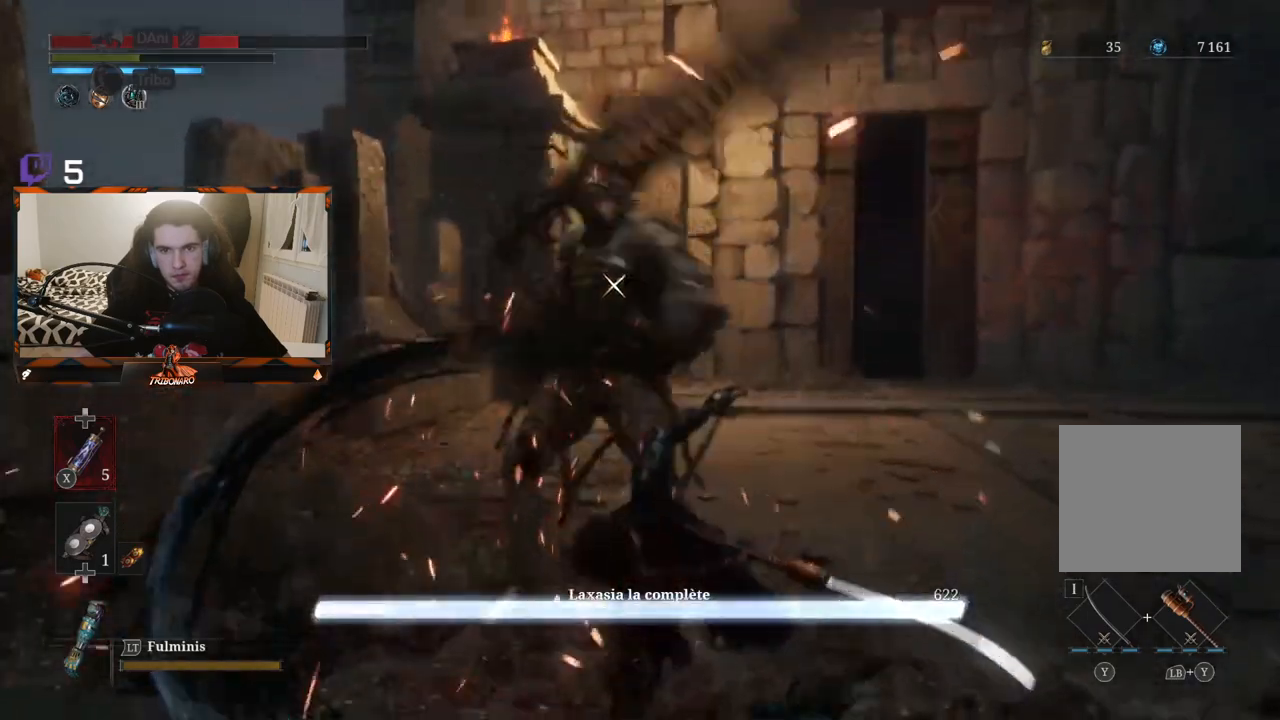
{"buttons": [], "left_stick": "center", "right_stick": "center", "events": []}
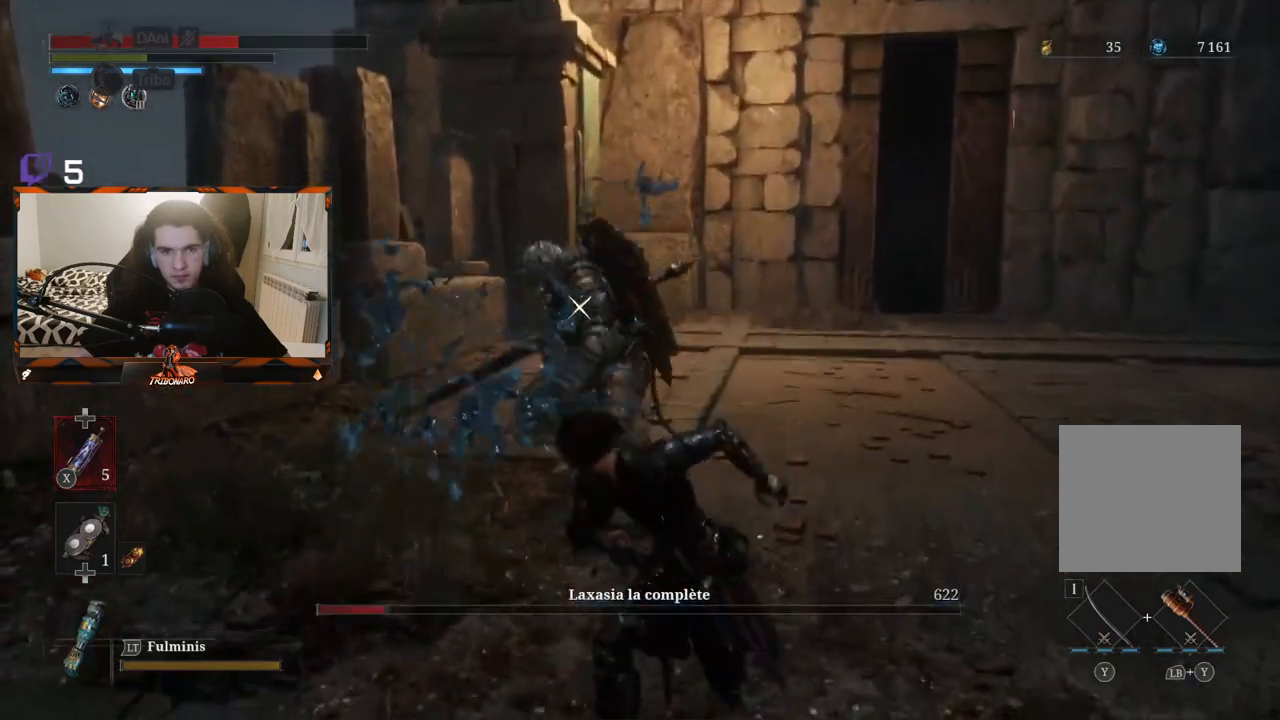
{"buttons": [], "left_stick": "center", "right_stick": "center", "events": [[50, "DPAD_DOWN", "down"], [150, "DPAD_DOWN", "up"]]}
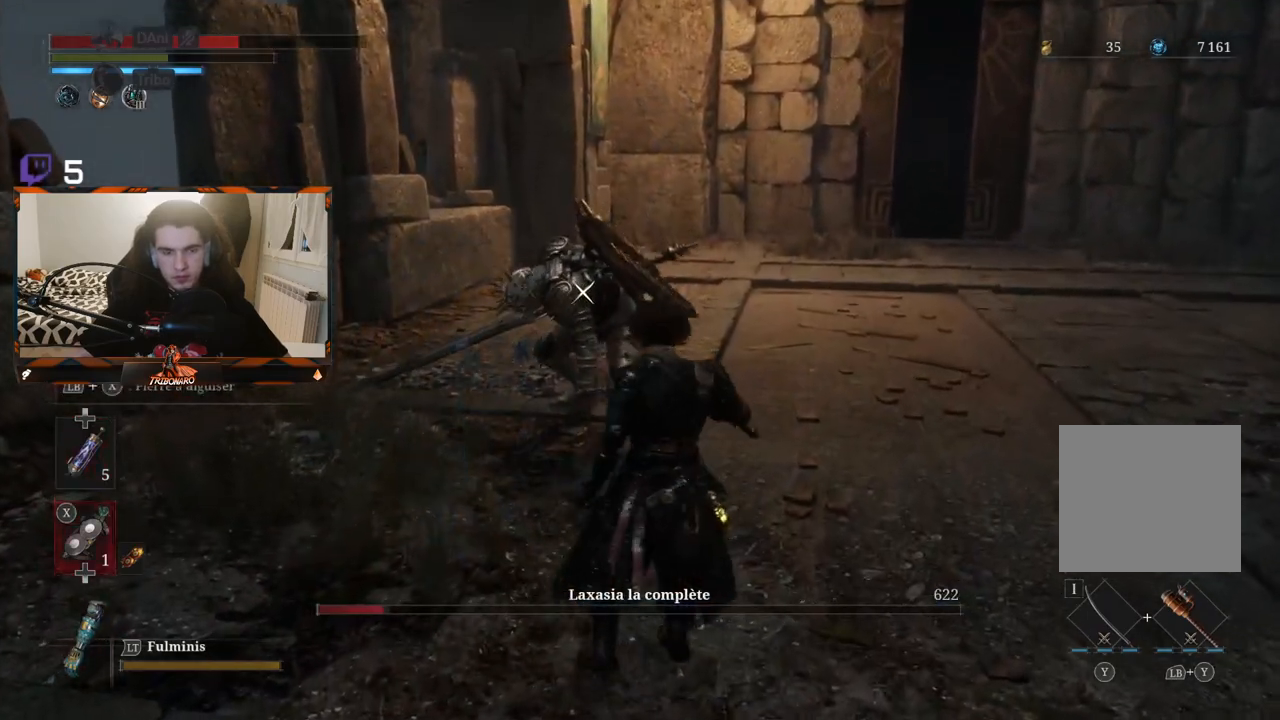
{"buttons": [], "left_stick": "up", "right_stick": "center", "events": [[67, "left_stick", "up"], [350, "R1", "down"], [433, "R1", "up"]]}
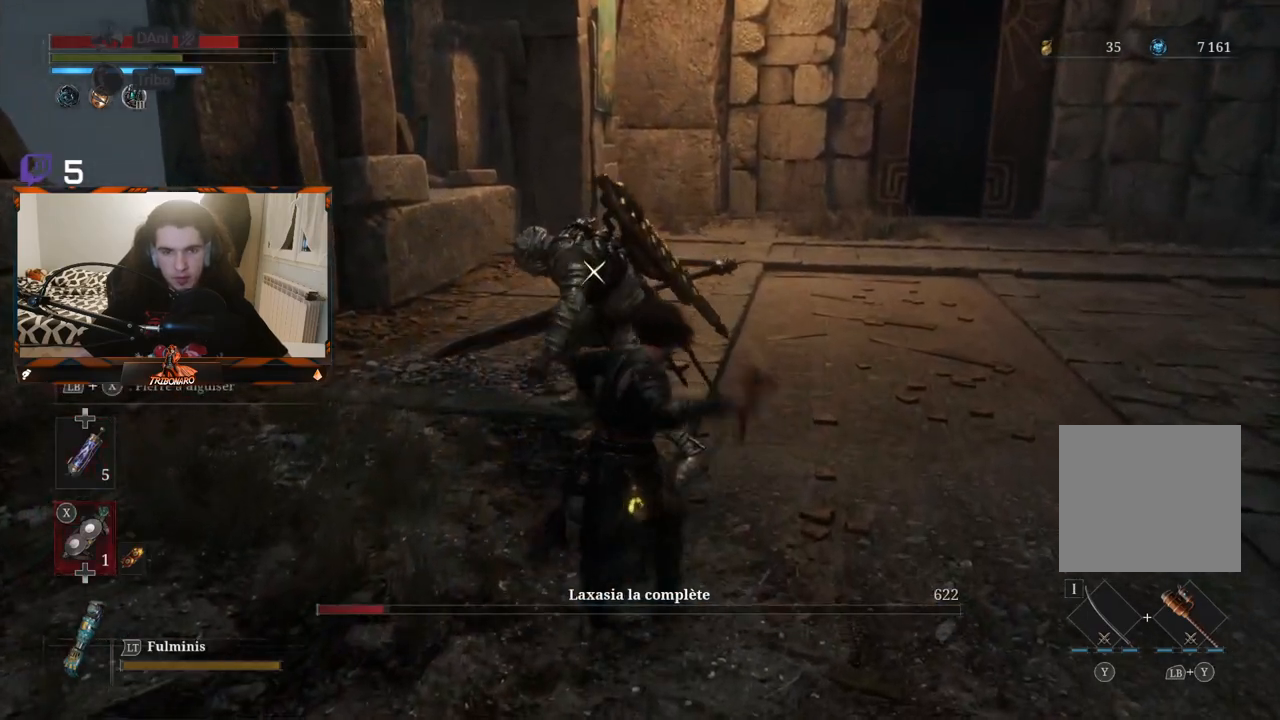
{"buttons": [], "left_stick": "center", "right_stick": "center", "events": [[50, "left_stick", "center"]]}
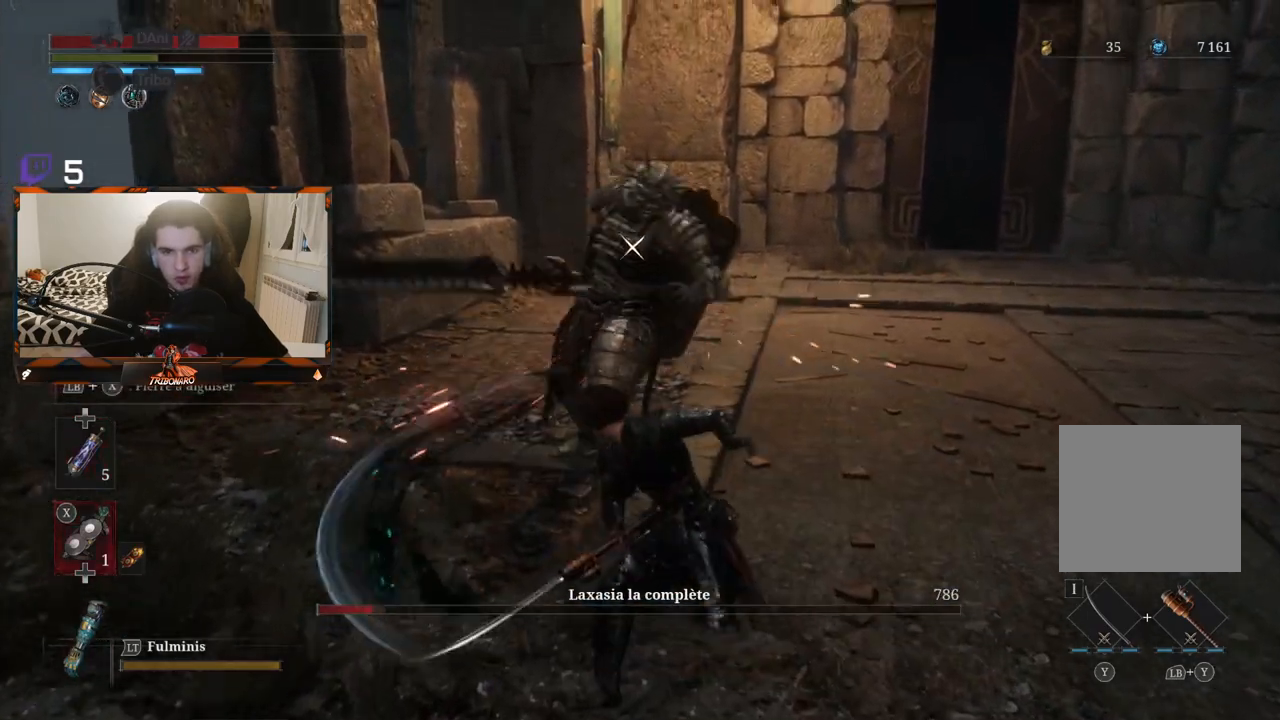
{"buttons": [], "left_stick": "right", "right_stick": "center", "events": [[33, "left_stick", "right"]]}
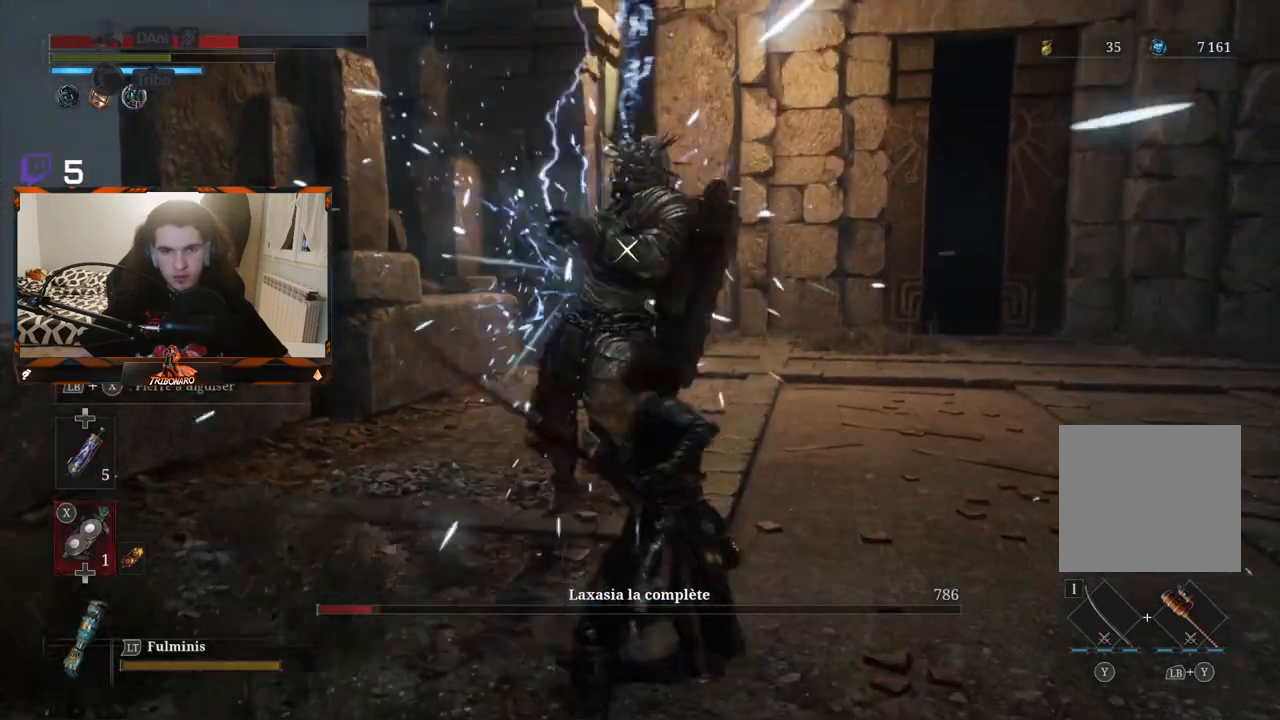
{"buttons": [], "left_stick": "up-right", "right_stick": "center", "events": [[183, "left_stick", "up-right"]]}
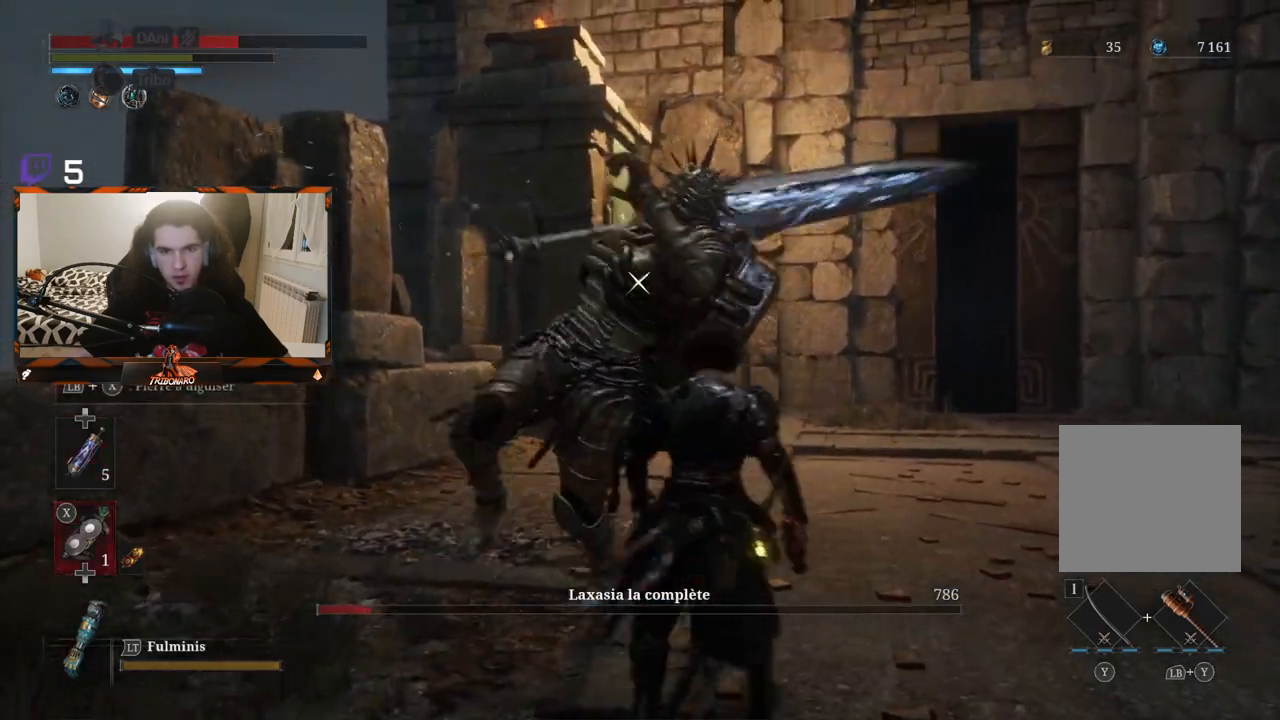
{"buttons": ["B"], "left_stick": "up-right", "right_stick": "center", "events": [[67, "B", "down"], [167, "B", "up"], [333, "B", "down"], [400, "B", "up"], [483, "B", "down"]]}
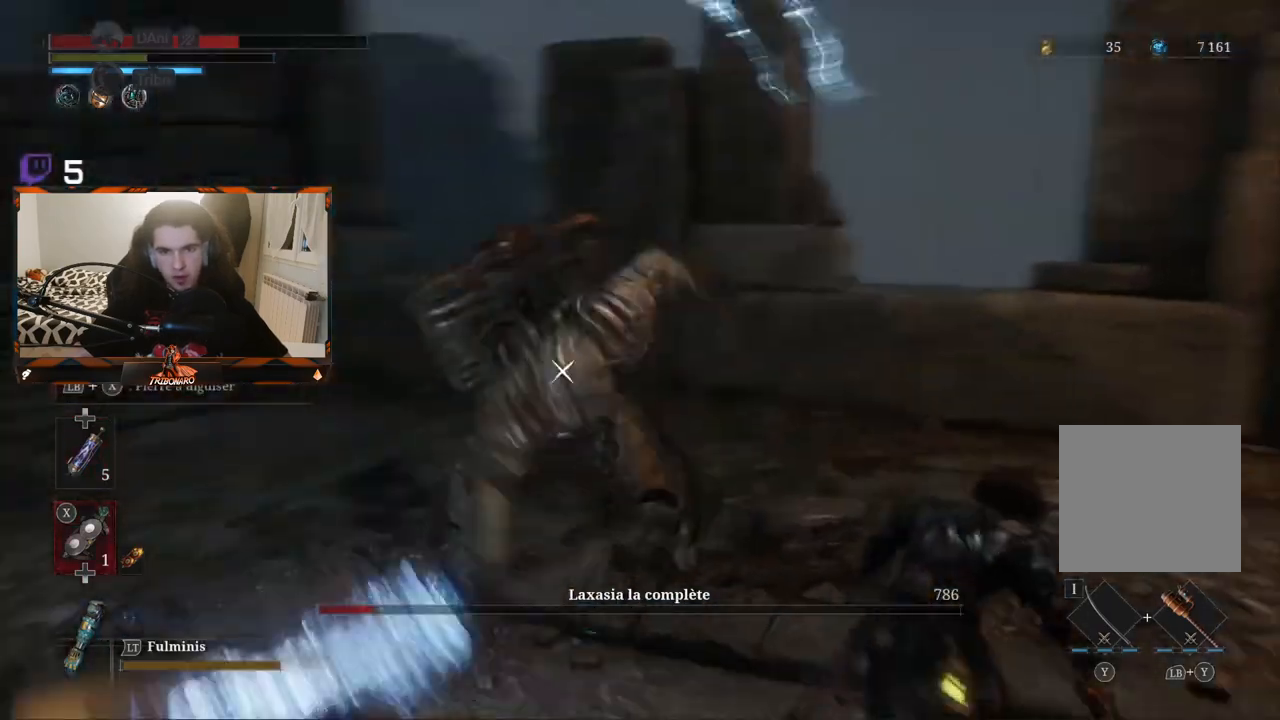
{"buttons": [], "left_stick": "up-left", "right_stick": "center", "events": [[50, "B", "up"], [200, "left_stick", "up-left"]]}
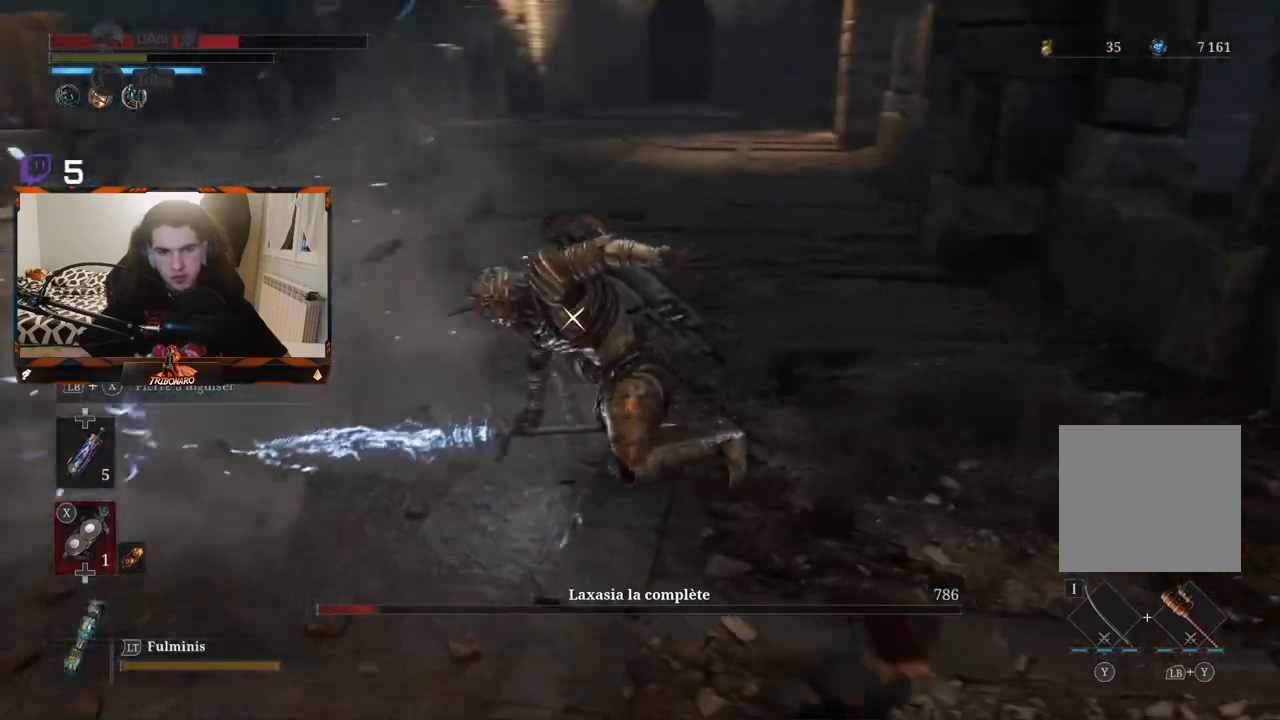
{"buttons": [], "left_stick": "up-left", "right_stick": "center", "events": []}
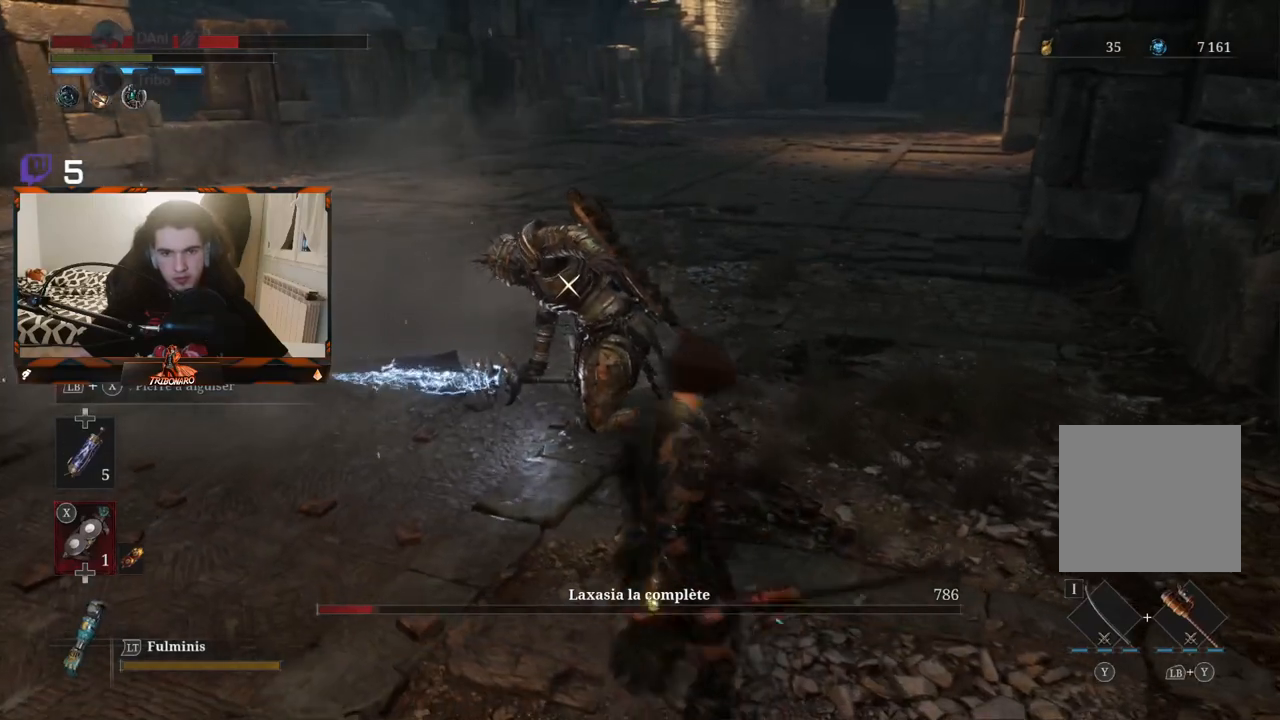
{"buttons": [], "left_stick": "up-left", "right_stick": "center", "events": [[200, "R1", "down"], [267, "R1", "up"], [417, "left_stick", "center"], [467, "left_stick", "up-left"]]}
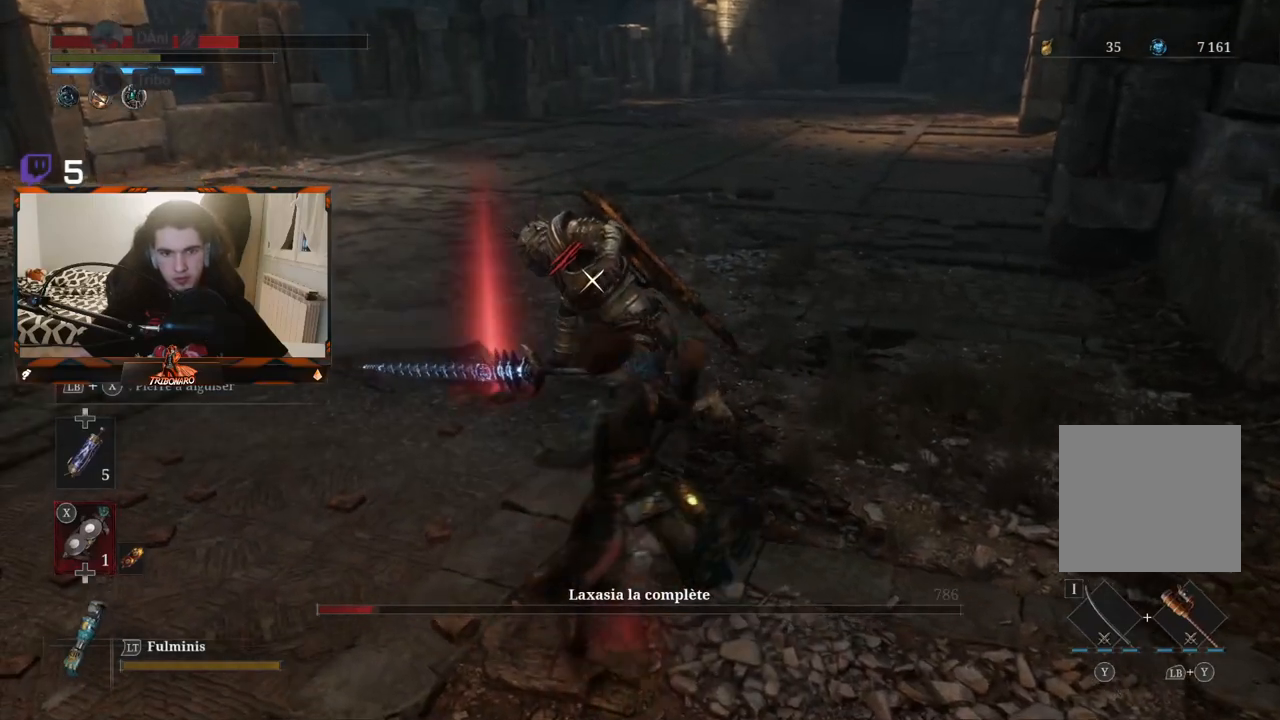
{"buttons": [], "left_stick": "left", "right_stick": "center", "events": [[100, "left_stick", "center"], [300, "left_stick", "left"]]}
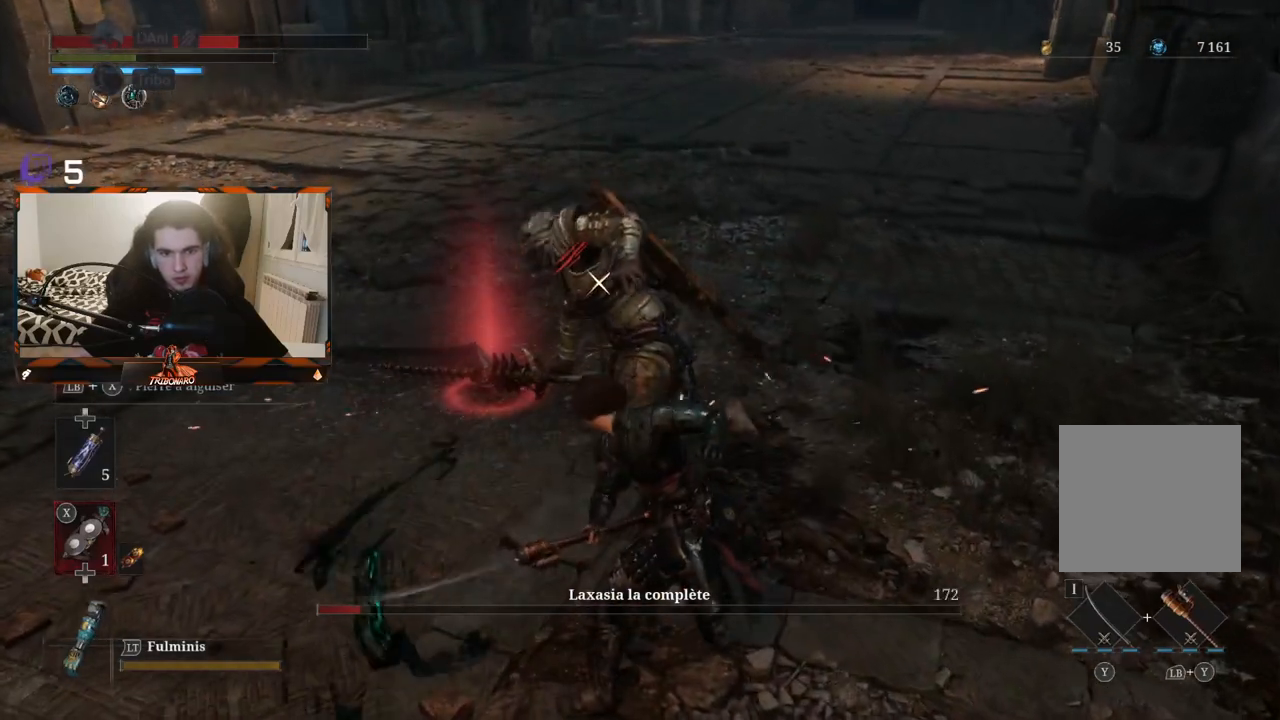
{"buttons": [], "left_stick": "left", "right_stick": "center", "events": []}
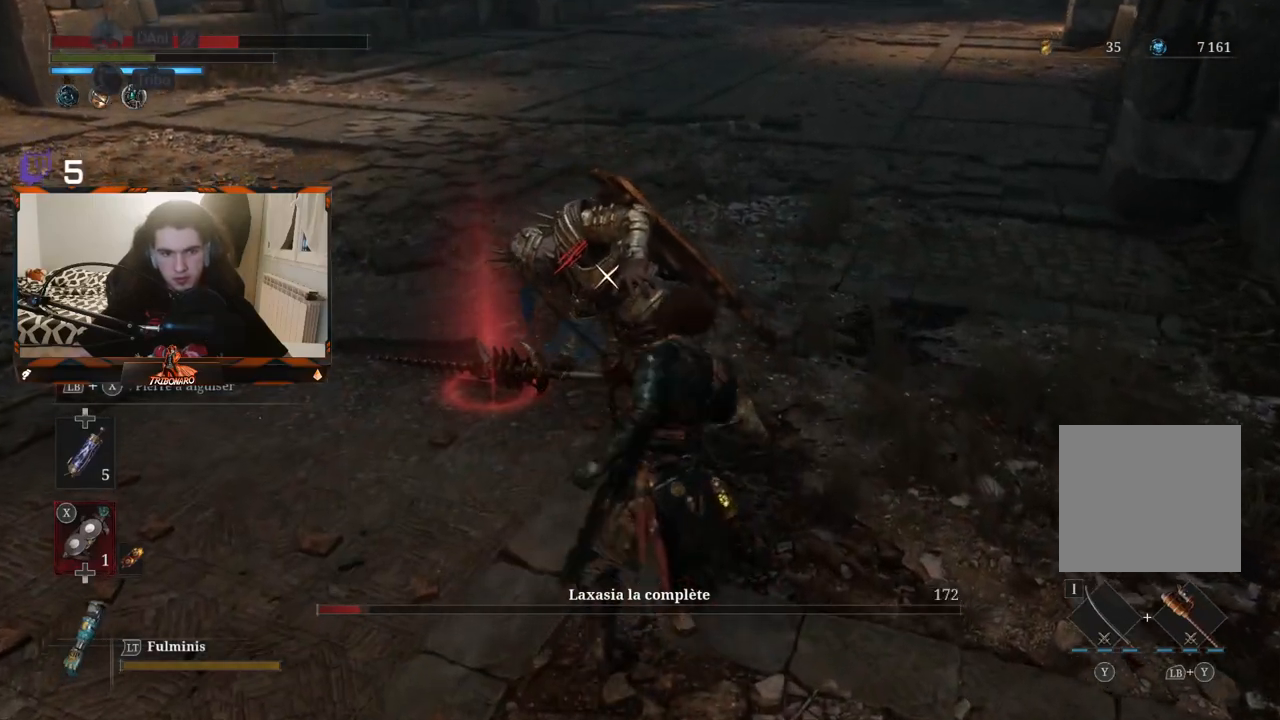
{"buttons": ["X", "L1"], "left_stick": "up-left", "right_stick": "center", "events": [[133, "L1", "down"], [333, "X", "down"], [383, "left_stick", "up-left"]]}
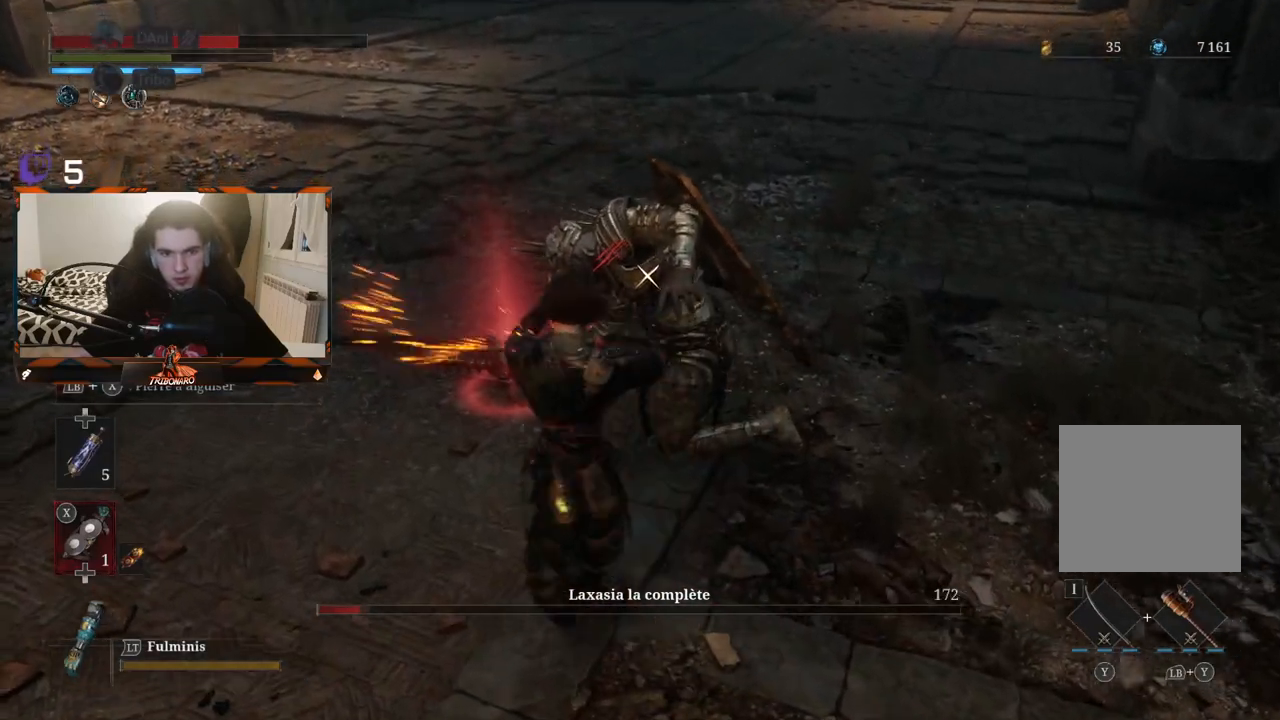
{"buttons": ["X", "L1"], "left_stick": "up-left", "right_stick": "center", "events": []}
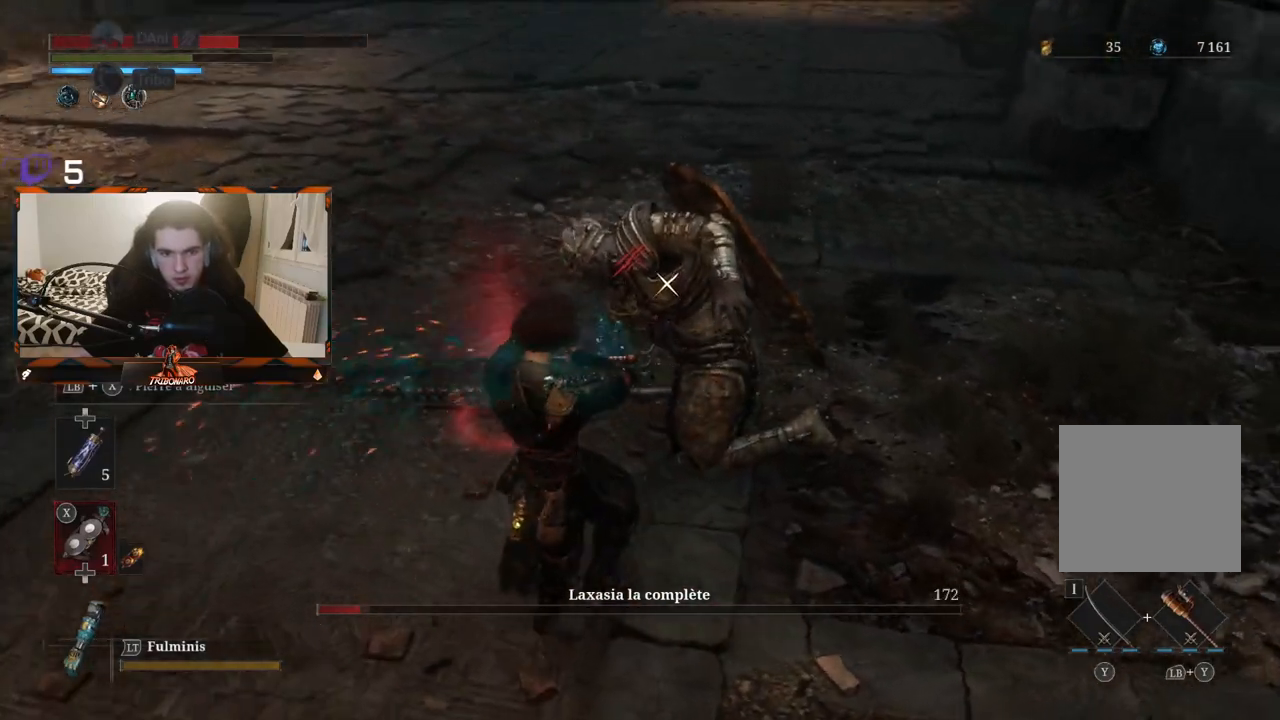
{"buttons": ["X", "L1"], "left_stick": "up-left", "right_stick": "center", "events": []}
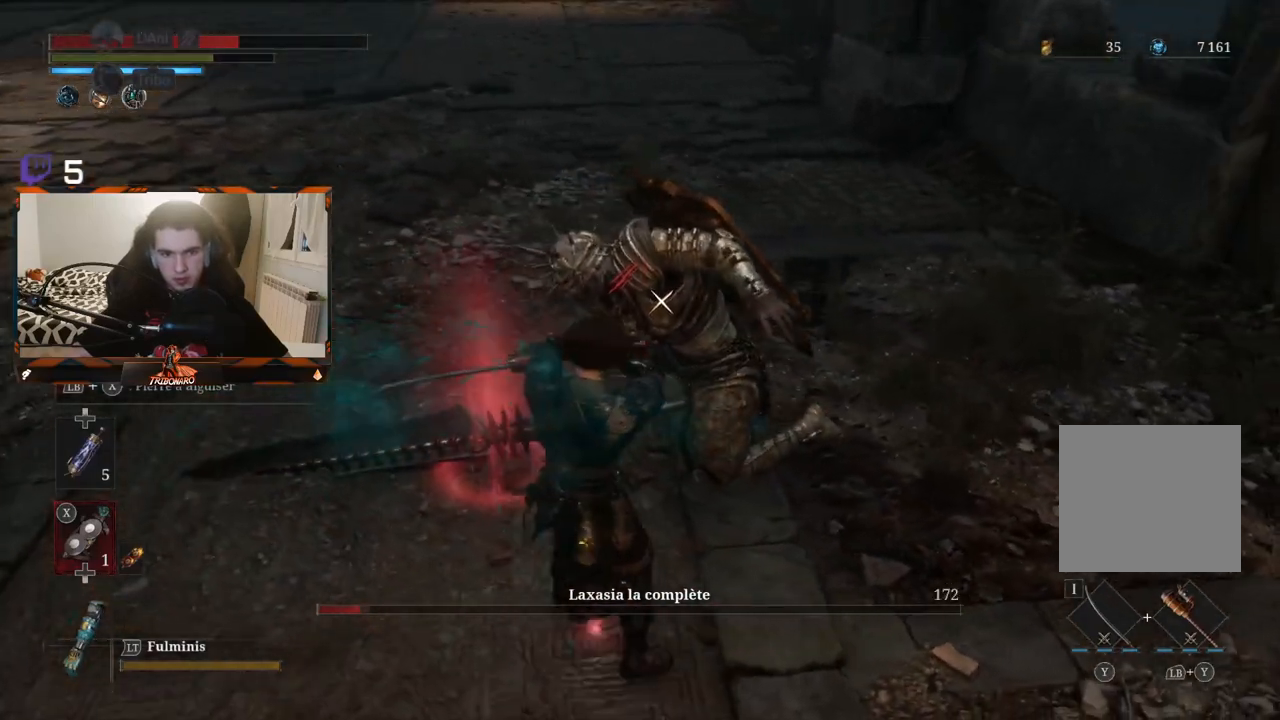
{"buttons": [], "left_stick": "up-left", "right_stick": "center", "events": [[383, "L1", "up"], [417, "X", "up"]]}
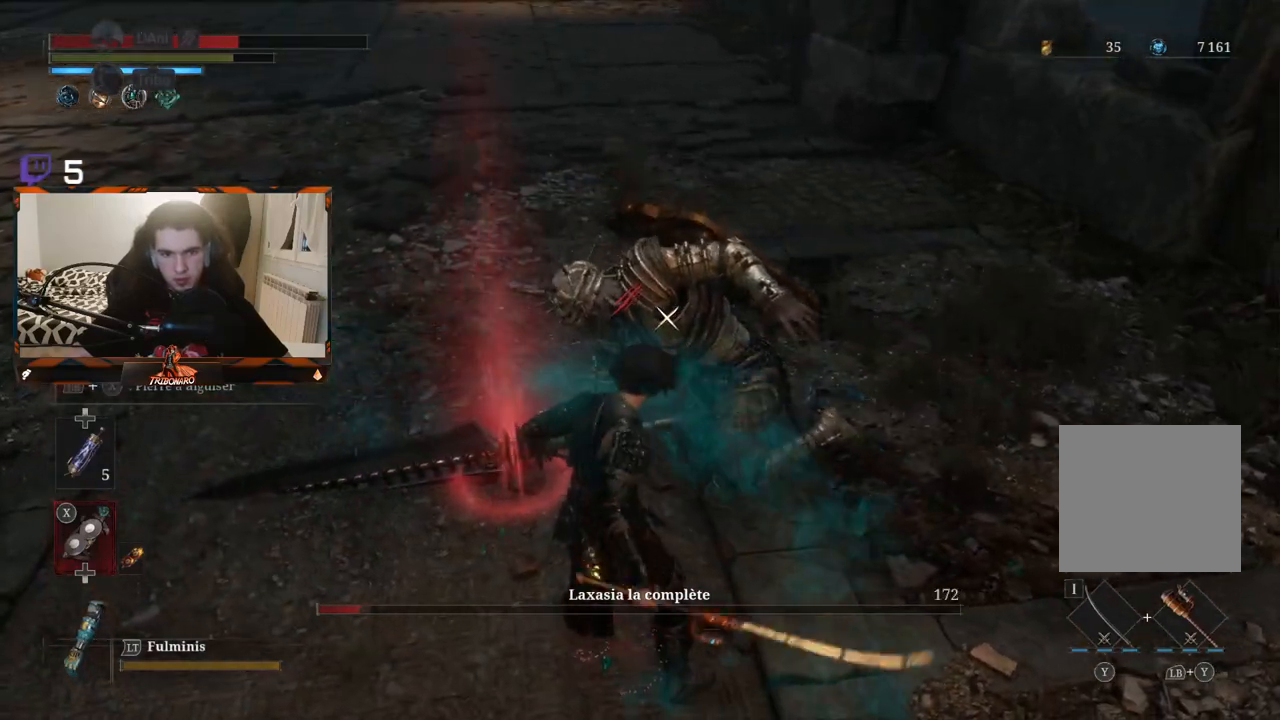
{"buttons": [], "left_stick": "up-left", "right_stick": "center", "events": []}
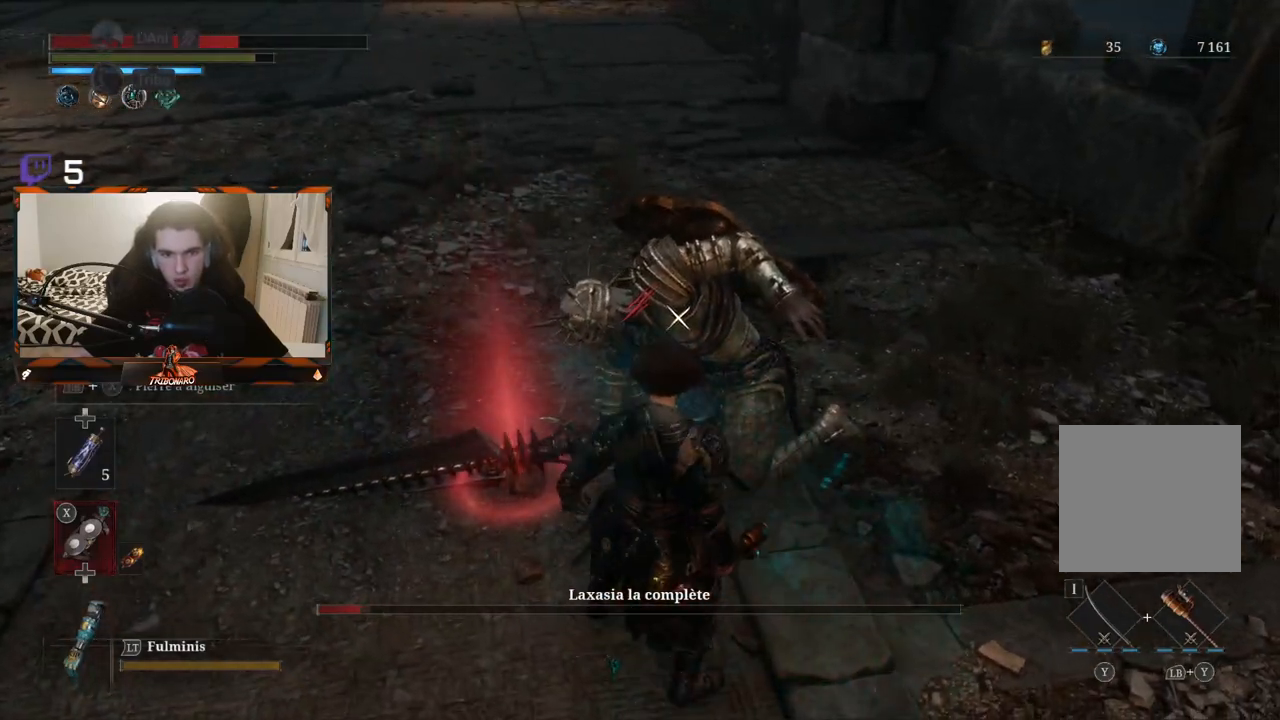
{"buttons": [], "left_stick": "up-left", "right_stick": "center", "events": []}
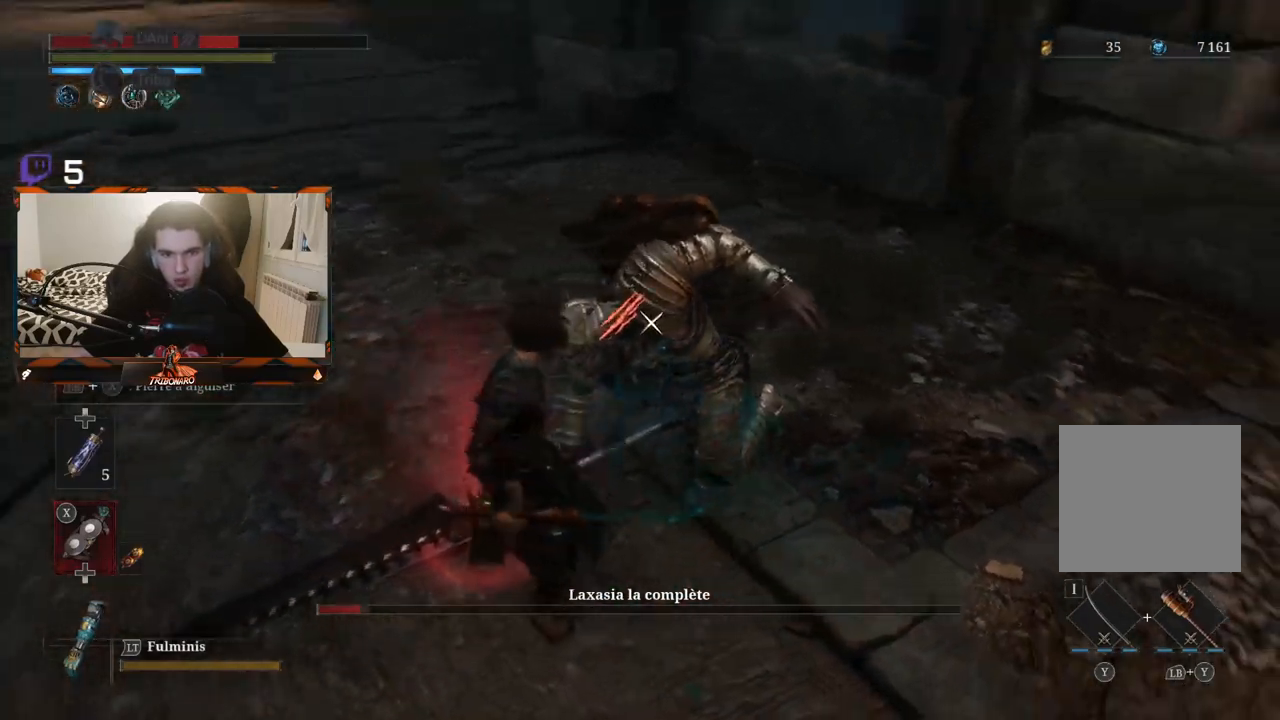
{"buttons": [], "left_stick": "center", "right_stick": "center", "events": [[50, "R1", "down"], [100, "left_stick", "center"], [150, "R1", "up"]]}
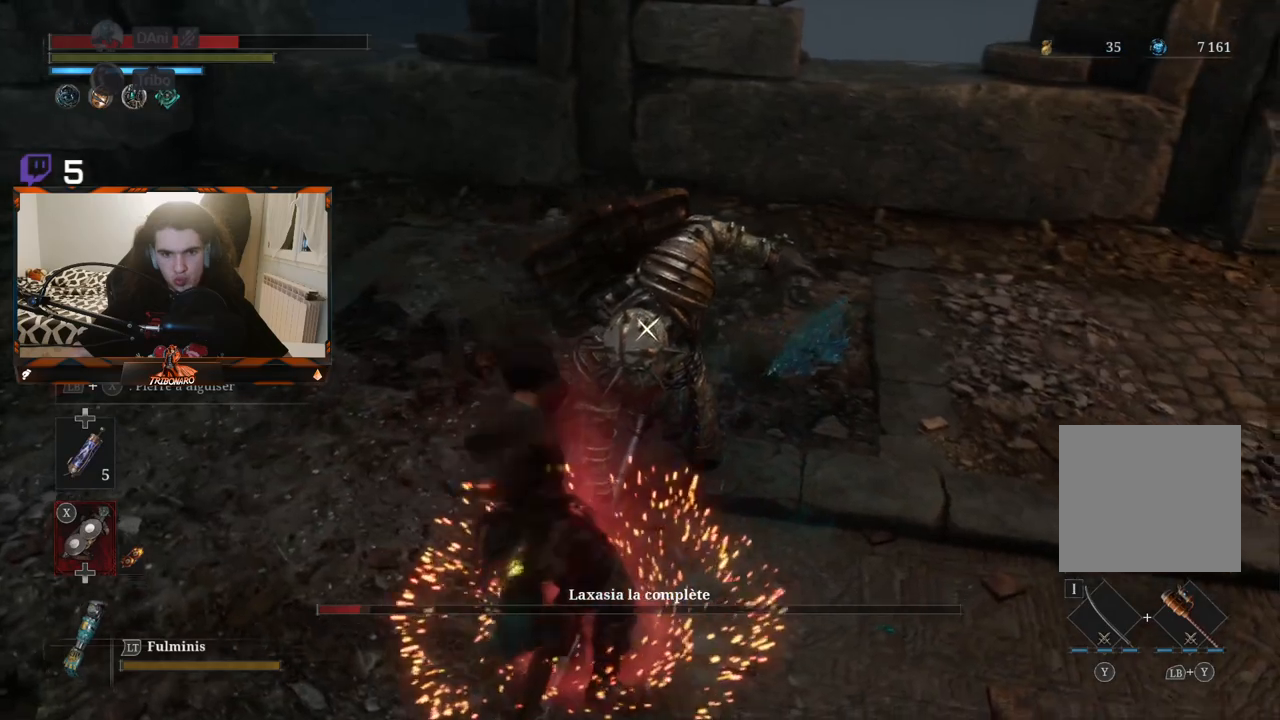
{"buttons": [], "left_stick": "center", "right_stick": "center", "events": []}
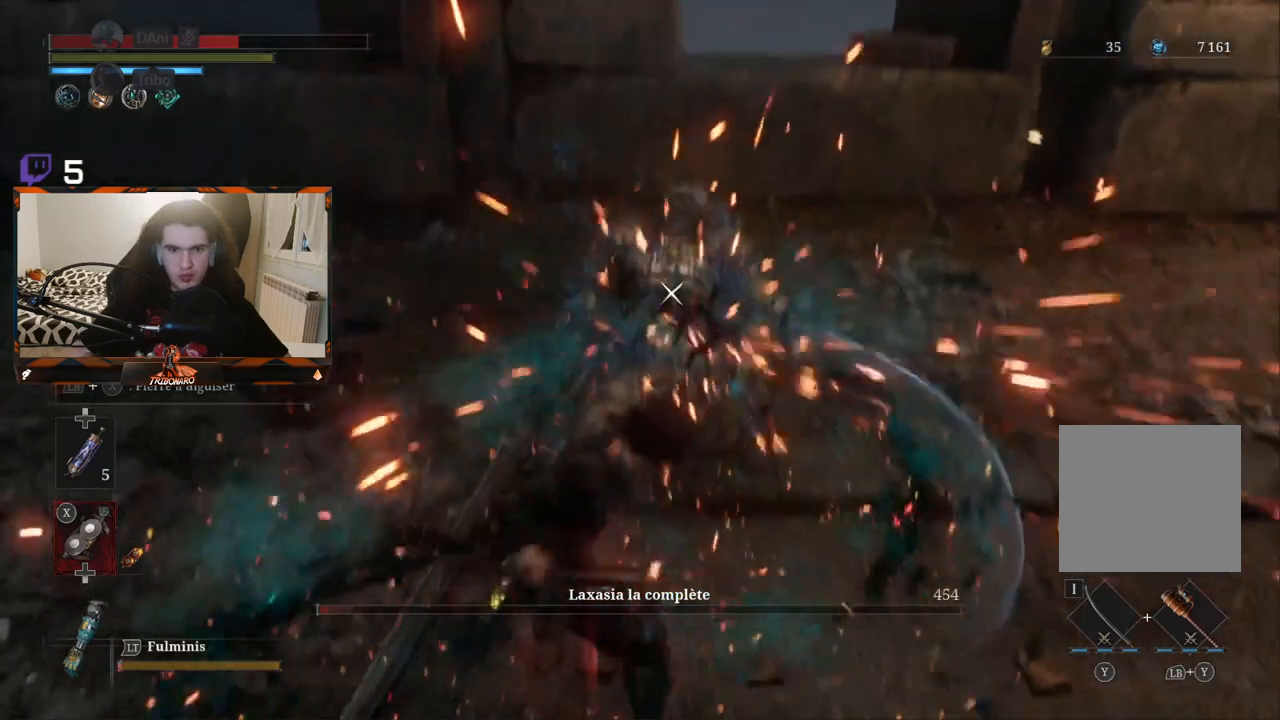
{"buttons": [], "left_stick": "center", "right_stick": "center", "events": []}
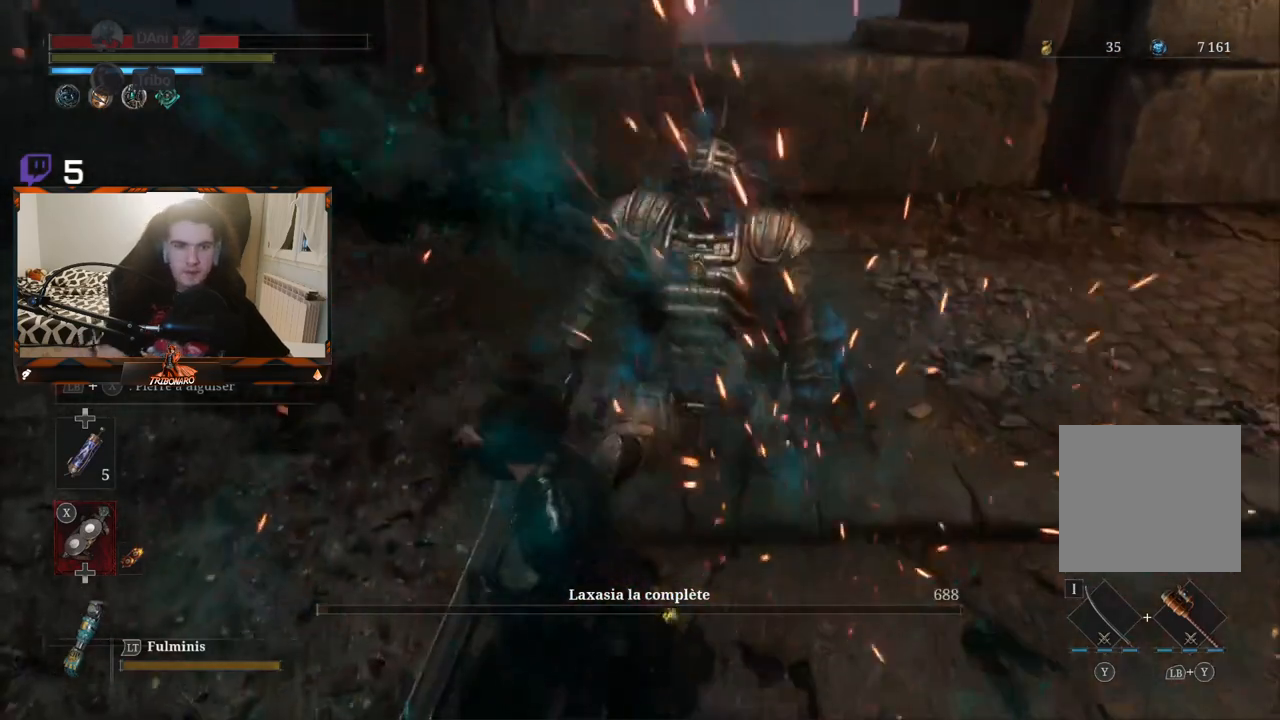
{"buttons": [], "left_stick": "center", "right_stick": "center", "events": []}
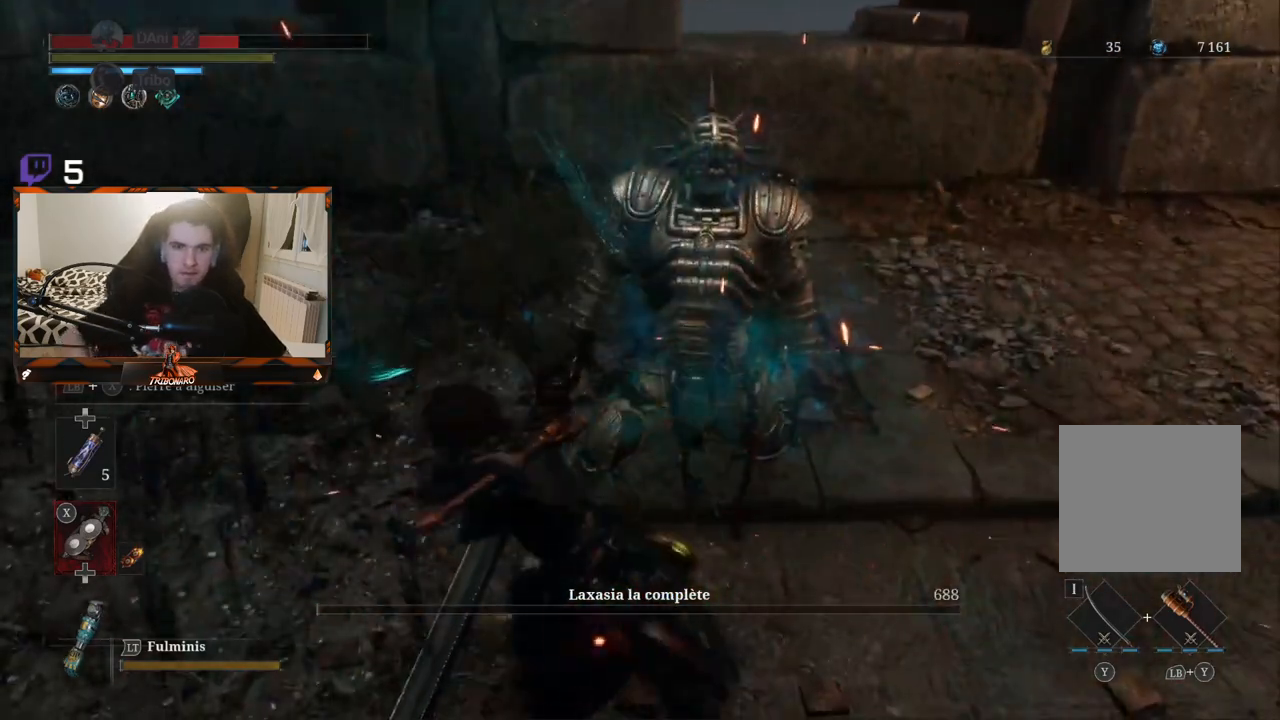
{"buttons": [], "left_stick": "center", "right_stick": "center", "events": []}
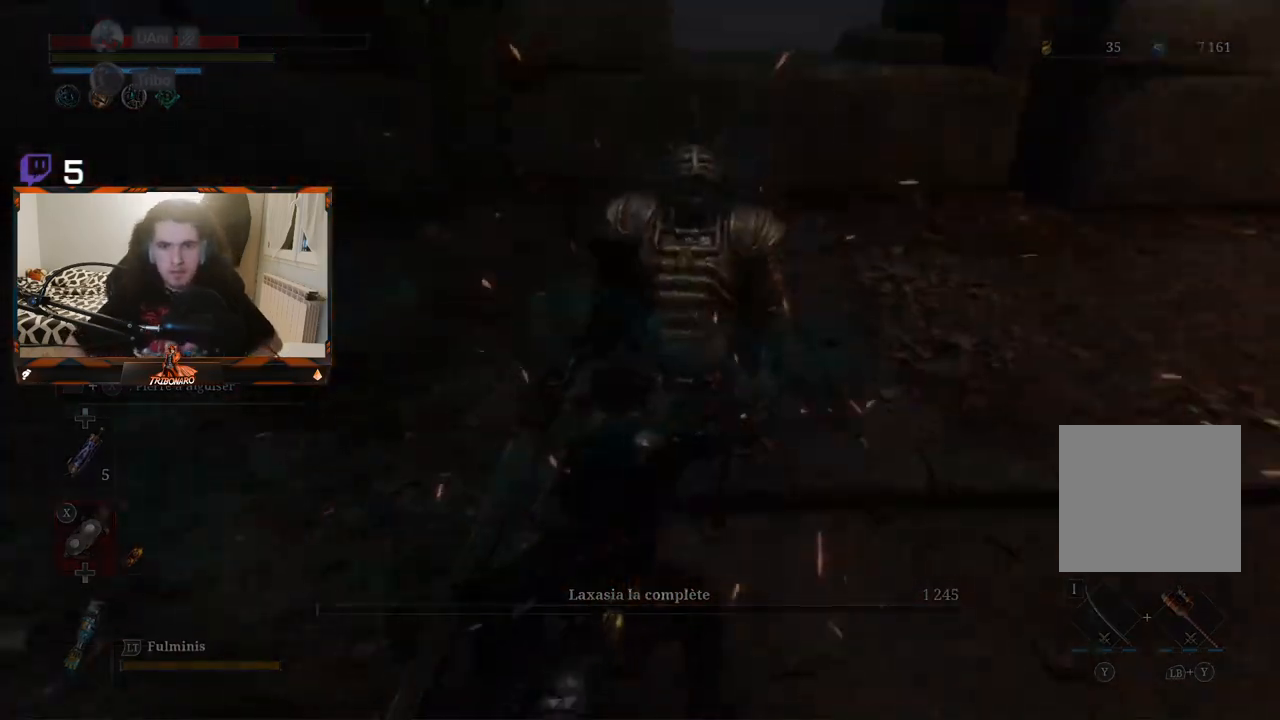
{"buttons": ["A"], "left_stick": "center", "right_stick": "center", "events": [[250, "A", "down"], [333, "A", "up"], [467, "A", "down"]]}
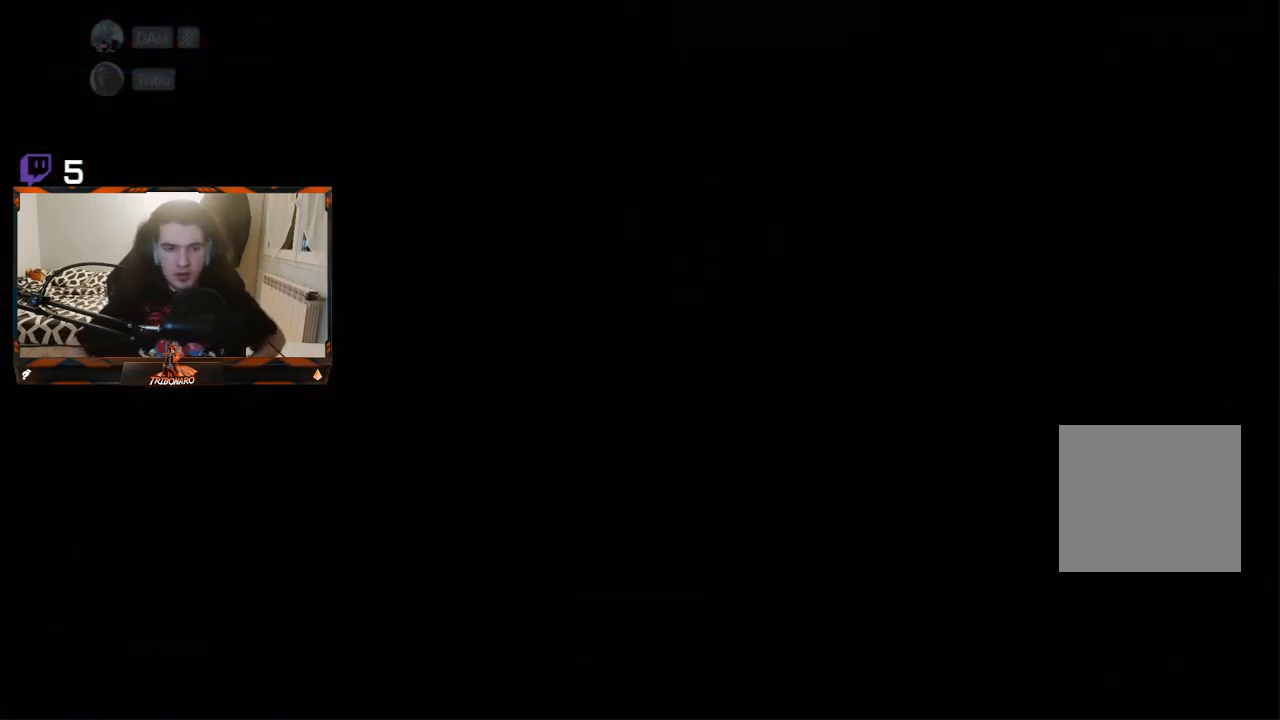
{"buttons": ["A"], "left_stick": "center", "right_stick": "center", "events": [[50, "A", "up"], [133, "A", "down"], [217, "A", "up"], [267, "A", "down"]]}
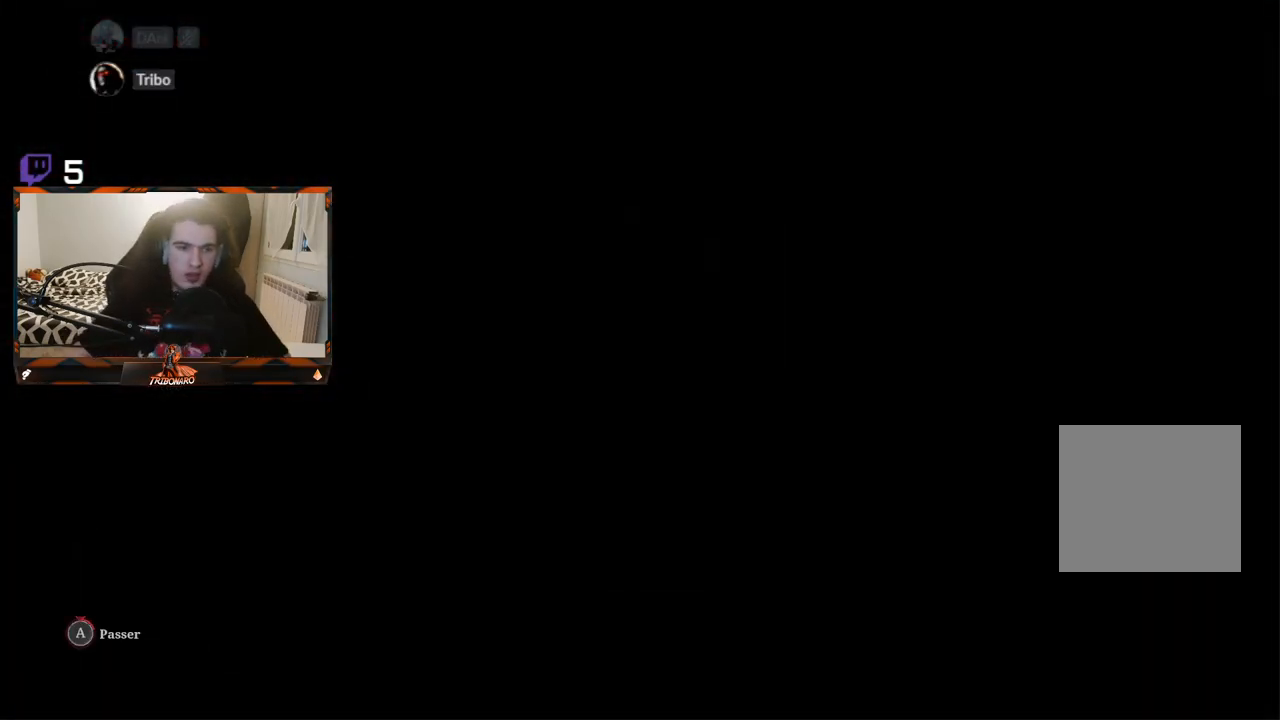
{"buttons": ["A"], "left_stick": "center", "right_stick": "center", "events": []}
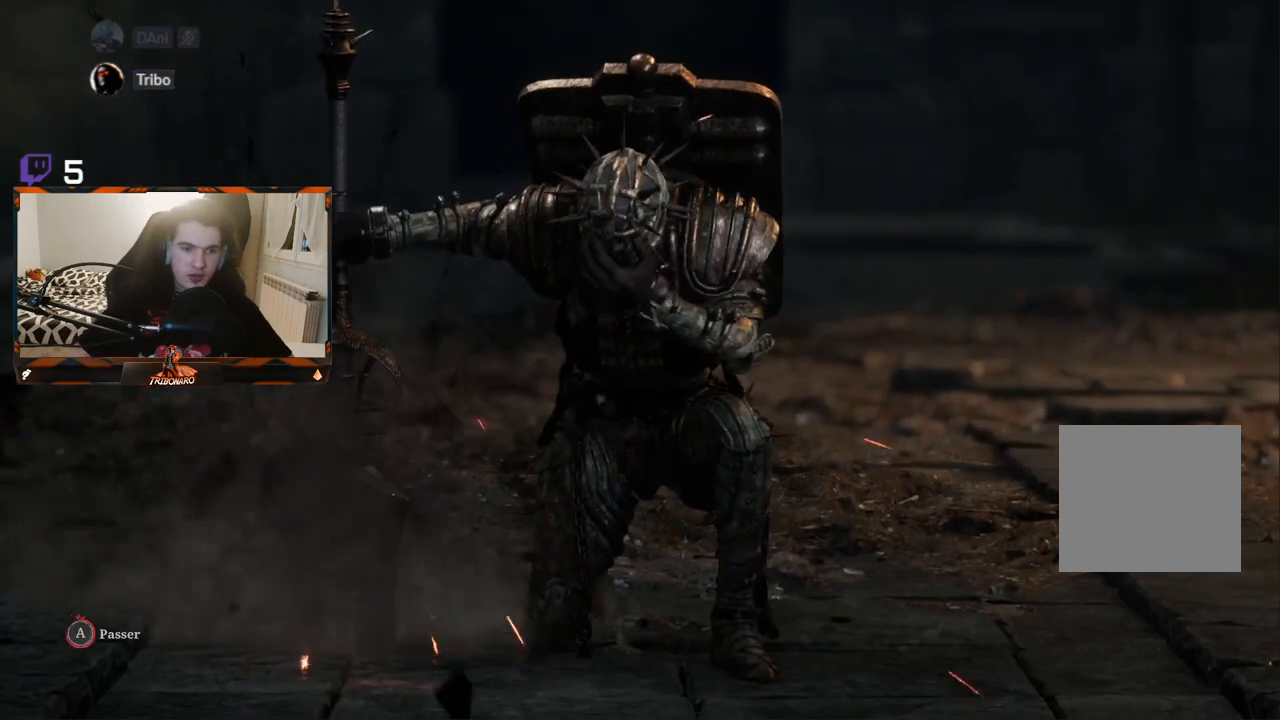
{"buttons": ["A"], "left_stick": "center", "right_stick": "center", "events": []}